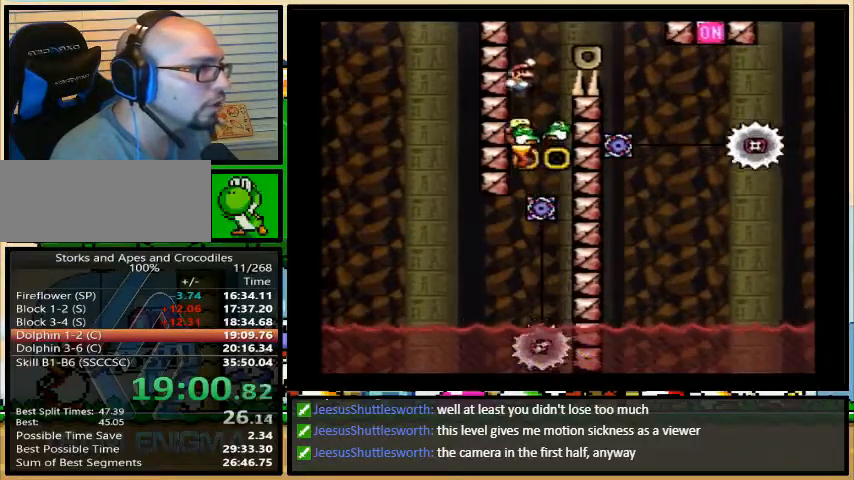
Gameplay with a controller (Nintendo layout); each line is a JSON object with the inputs held at the frame after it (dt_ms = milliseconds from this image to that frame). "events" lists button and stick changes between this image and that frame as [ms after this image, input, new state], when the widget could be followed in between. Not read: L3 R3.
{"dt_ms": 500, "buttons": ["Y"], "events": [[100, "B", "up"], [133, "DPAD_LEFT", "down"], [133, "DPAD_UP", "down"], [167, "DPAD_LEFT", "up"], [200, "DPAD_UP", "up"], [267, "DPAD_RIGHT", "up"]]}
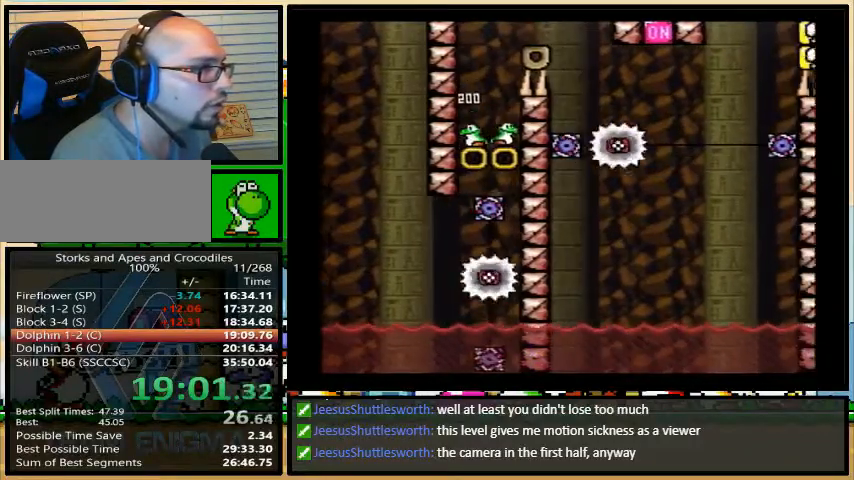
{"dt_ms": 500, "buttons": ["A", "Y", "DPAD_RIGHT"], "events": [[133, "DPAD_RIGHT", "down"], [200, "A", "down"], [367, "DPAD_LEFT", "down"], [400, "DPAD_RIGHT", "up"], [433, "DPAD_UP", "down"], [467, "DPAD_LEFT", "up"], [467, "DPAD_RIGHT", "down"], [467, "DPAD_UP", "up"]]}
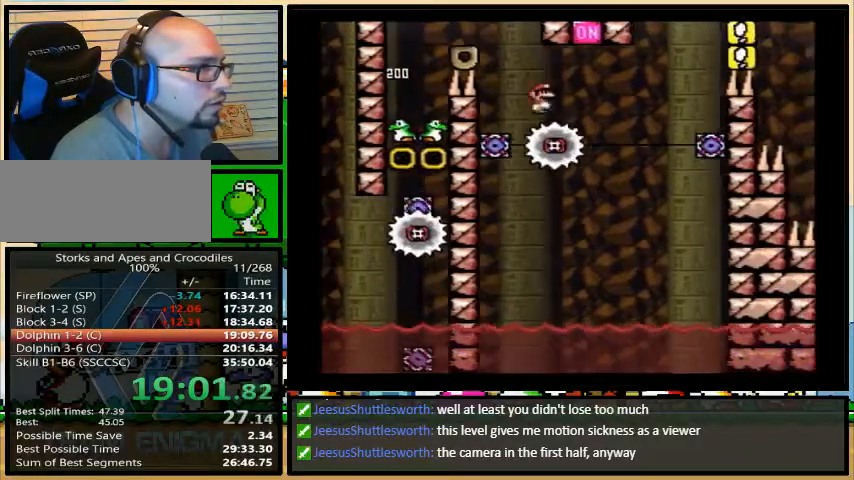
{"dt_ms": 500, "buttons": ["A", "Y", "DPAD_RIGHT"], "events": []}
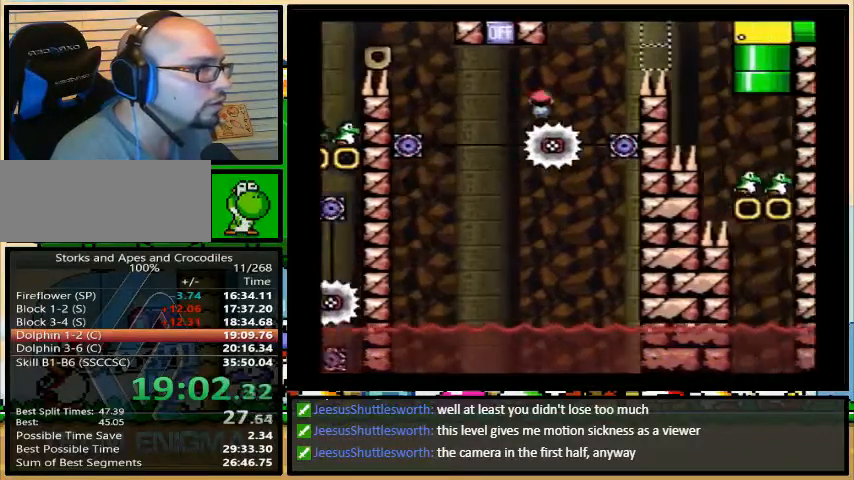
{"dt_ms": 500, "buttons": ["Y", "DPAD_RIGHT"], "events": [[167, "A", "up"], [267, "DPAD_LEFT", "down"], [367, "DPAD_LEFT", "up"], [367, "DPAD_UP", "down"], [400, "DPAD_UP", "up"]]}
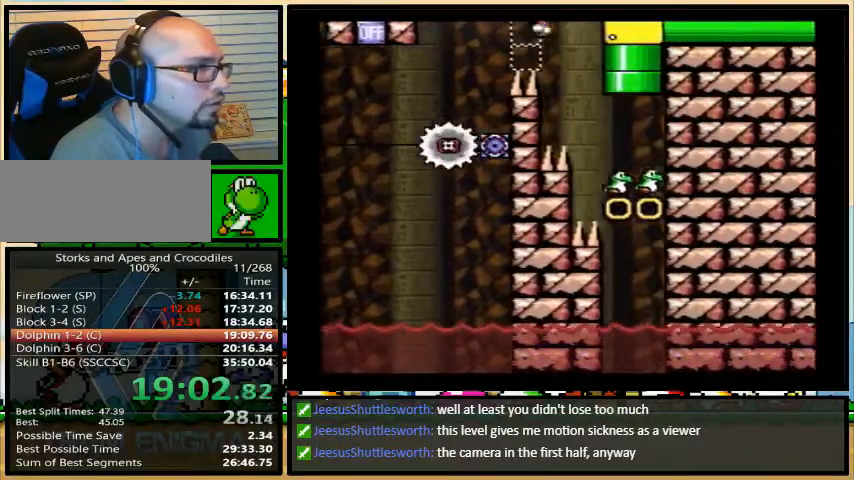
{"dt_ms": 1000, "buttons": ["B", "Y", "DPAD_UP"]}
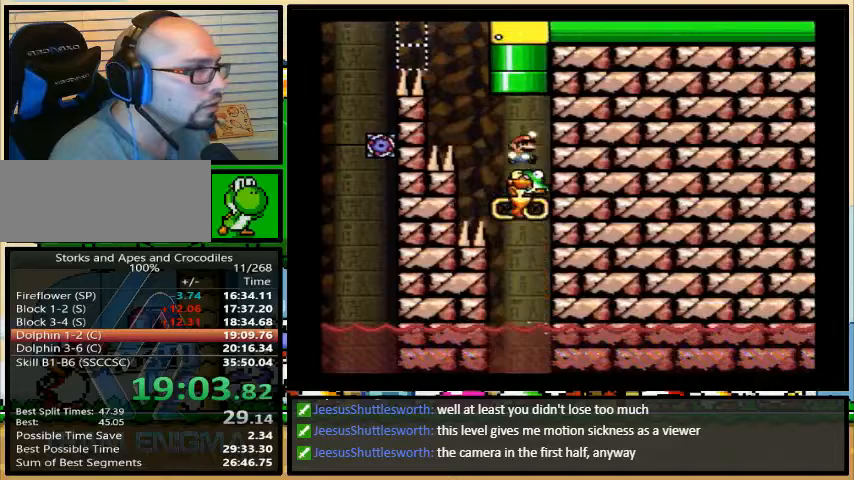
{"dt_ms": 500, "buttons": ["Y"], "events": [[267, "B", "up"], [267, "DPAD_UP", "up"]]}
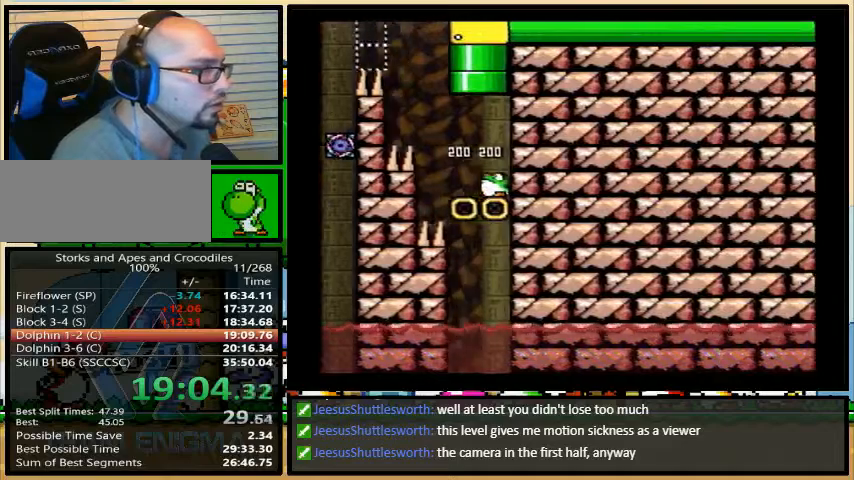
{"dt_ms": 500, "buttons": ["Y", "DPAD_LEFT"], "events": [[333, "DPAD_LEFT", "down"]]}
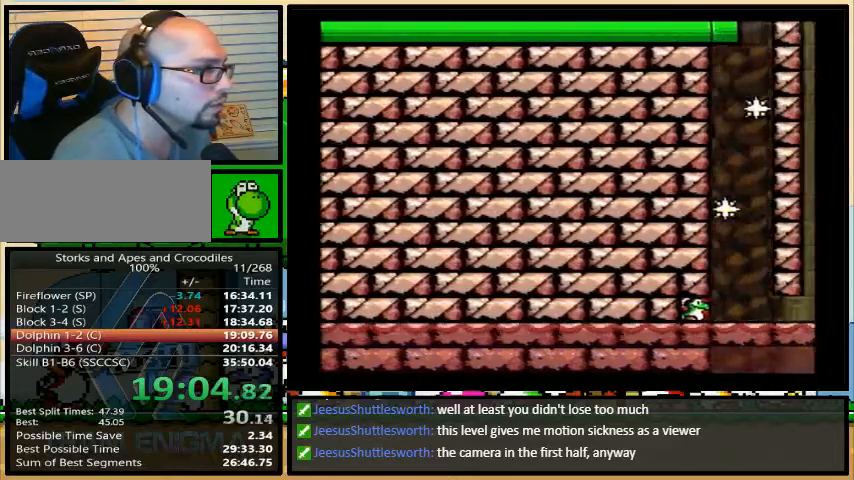
{"dt_ms": 500, "buttons": ["Y", "DPAD_LEFT"], "events": []}